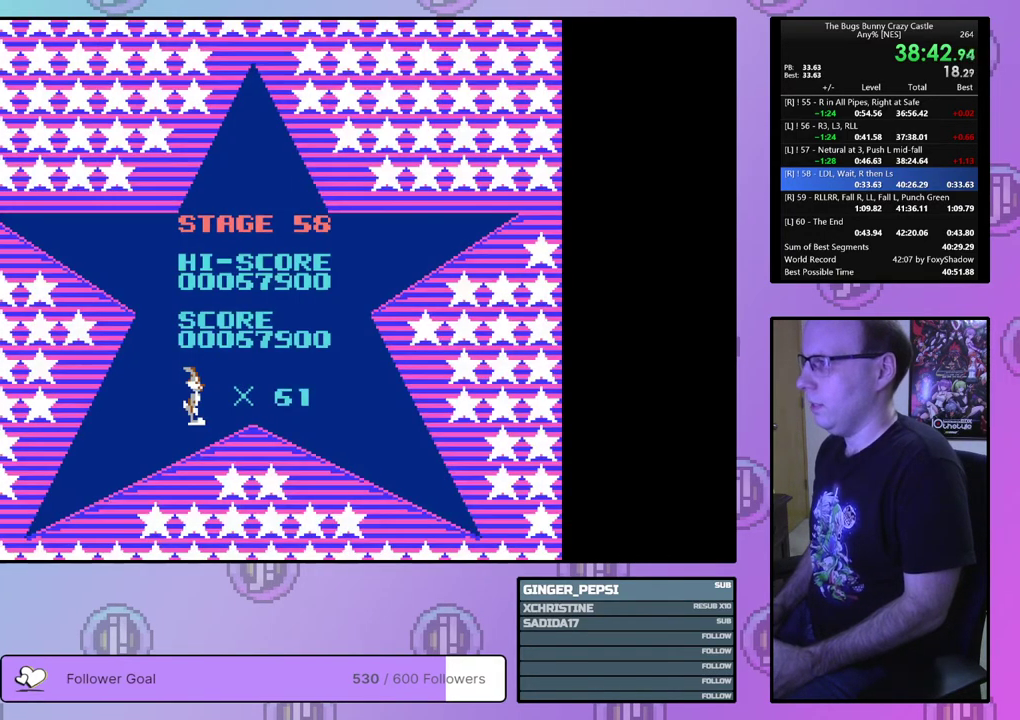
Gameplay with a controller (PlayStation layout); each line is a JSON object with the inputs held at the frame after it (dt_ms = milliseconds from this image to that frame). "events" lists button and stick changes between this image and that frame as [ms after this image, input, new state], when the widget could be followed in between. Not read: L3 R3 START left_stick right_stick.
{"dt_ms": 400, "buttons": [], "events": [[17, "CIRCLE", "down"], [17, "CROSS", "down"], [100, "CIRCLE", "up"], [100, "CROSS", "up"], [150, "CIRCLE", "down"], [150, "CROSS", "down"], [217, "CIRCLE", "up"], [217, "CROSS", "up"], [283, "CIRCLE", "down"], [350, "CIRCLE", "up"]]}
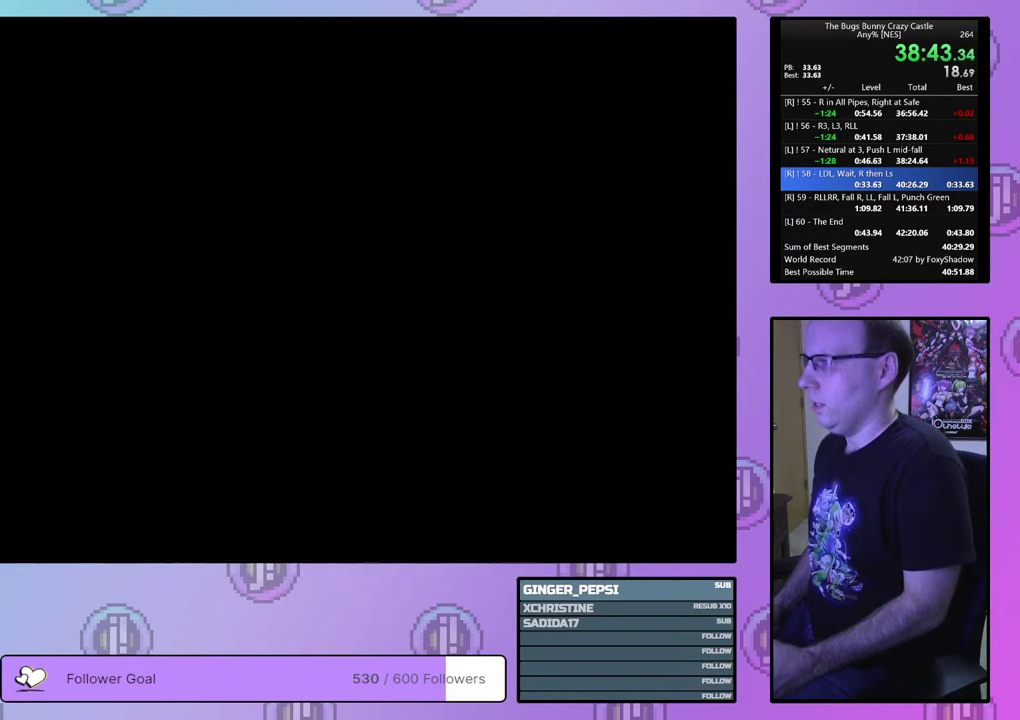
{"dt_ms": 200, "buttons": ["CIRCLE"], "events": [[17, "CIRCLE", "down"], [17, "CROSS", "down"], [67, "CROSS", "up"], [83, "CIRCLE", "up"], [150, "CIRCLE", "down"], [150, "CROSS", "down"], [200, "CROSS", "up"]]}
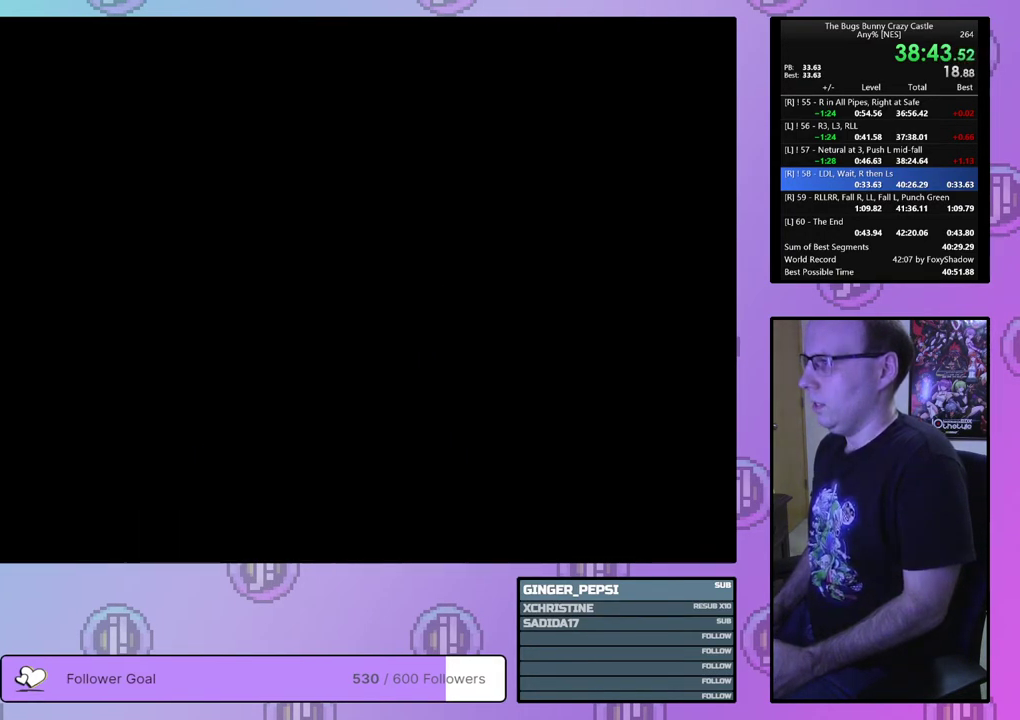
{"dt_ms": 200, "buttons": [], "events": [[17, "CIRCLE", "up"], [67, "CIRCLE", "down"], [67, "CROSS", "down"], [133, "CIRCLE", "up"], [133, "CROSS", "up"]]}
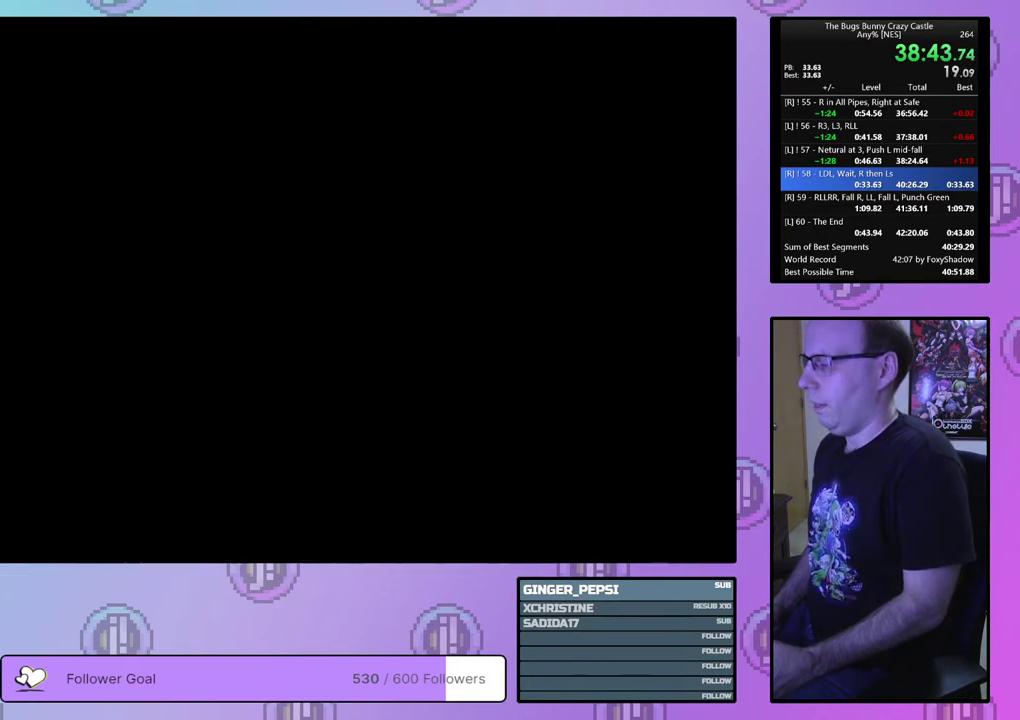
{"dt_ms": 200, "buttons": ["CIRCLE"], "events": [[17, "CIRCLE", "down"], [17, "CROSS", "down"], [67, "CIRCLE", "up"], [67, "CROSS", "up"], [133, "CIRCLE", "down"], [133, "CROSS", "down"], [200, "CROSS", "up"]]}